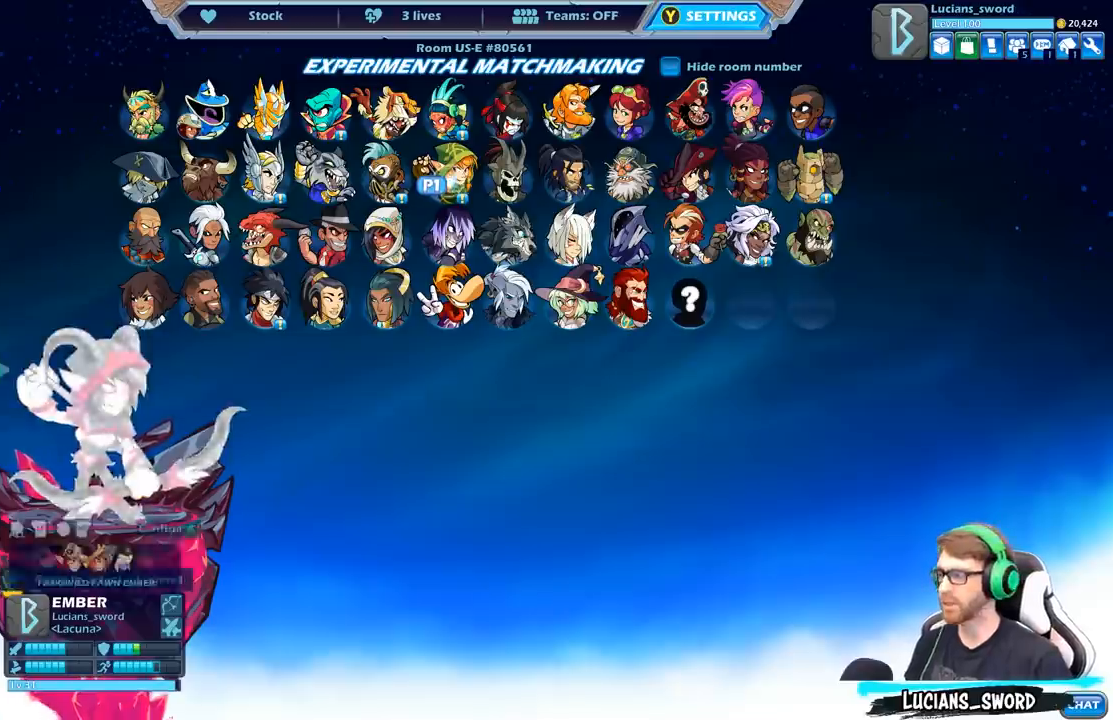
Gameplay with a controller (Xbox layout); each line is a JSON object with the inputs held at the frame after it. "events" lists button and stick changes between this image and that frame as [ms after this image, input, new state], when the widget could be followed in between.
{"buttons": [], "left_stick": "center", "right_stick": "center", "events": [[17, "A", "up"]]}
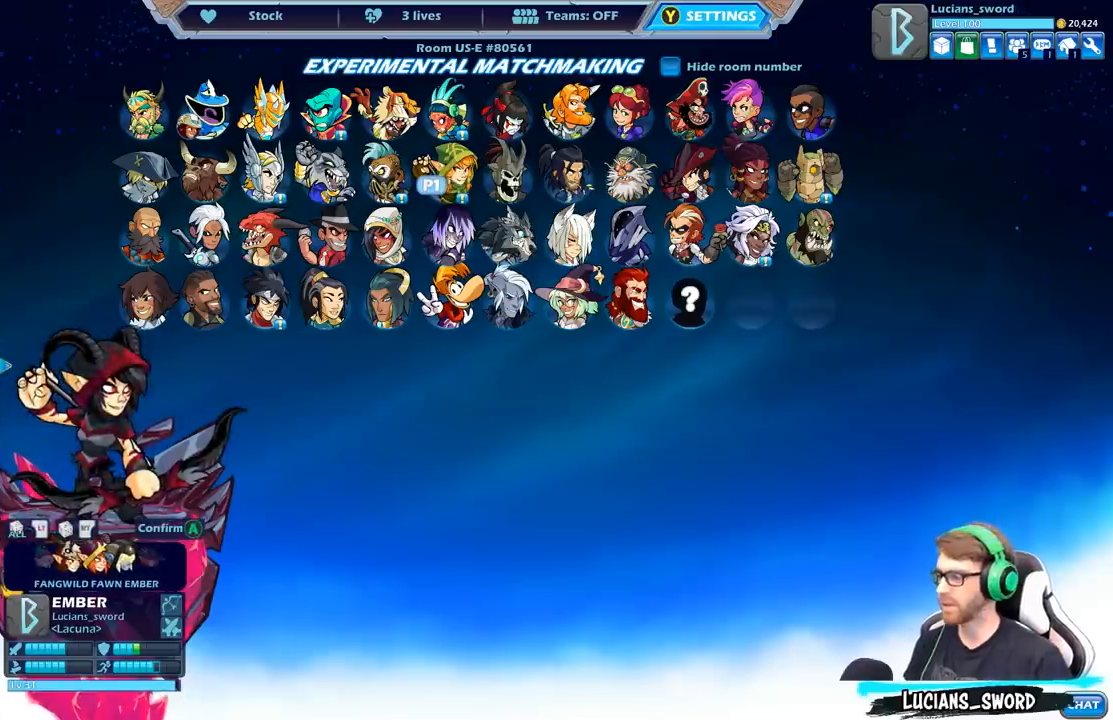
{"buttons": [], "left_stick": "center", "right_stick": "center", "events": []}
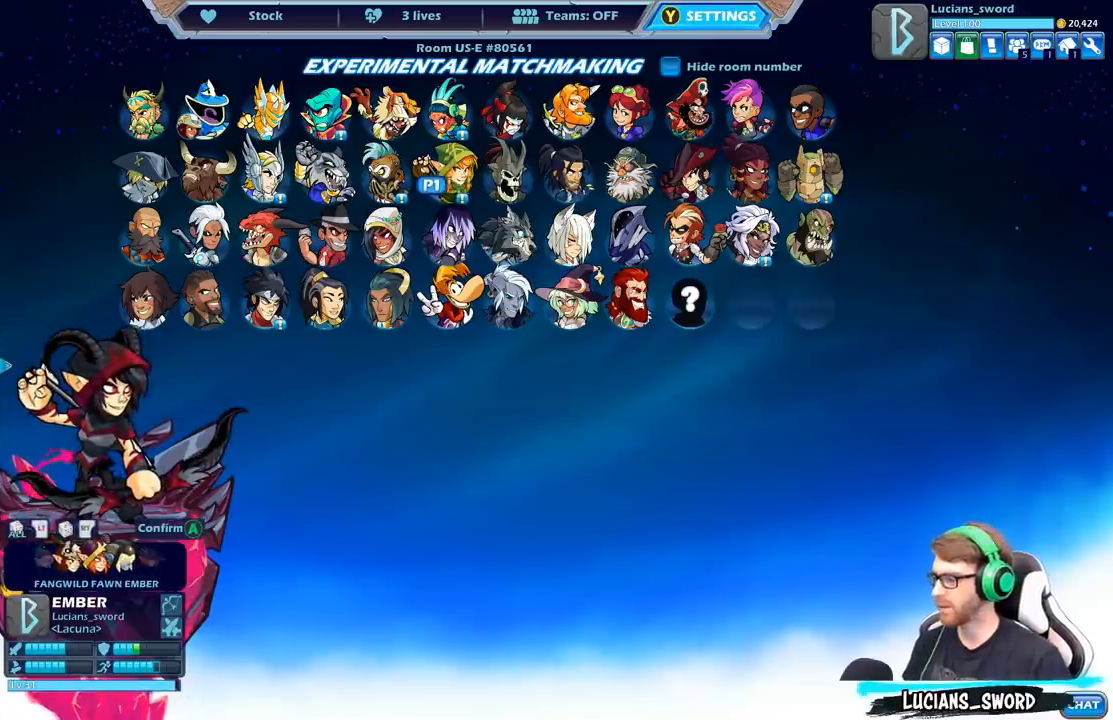
{"buttons": [], "left_stick": "center", "right_stick": "center", "events": [[217, "DPAD_LEFT", "down"], [333, "DPAD_LEFT", "up"]]}
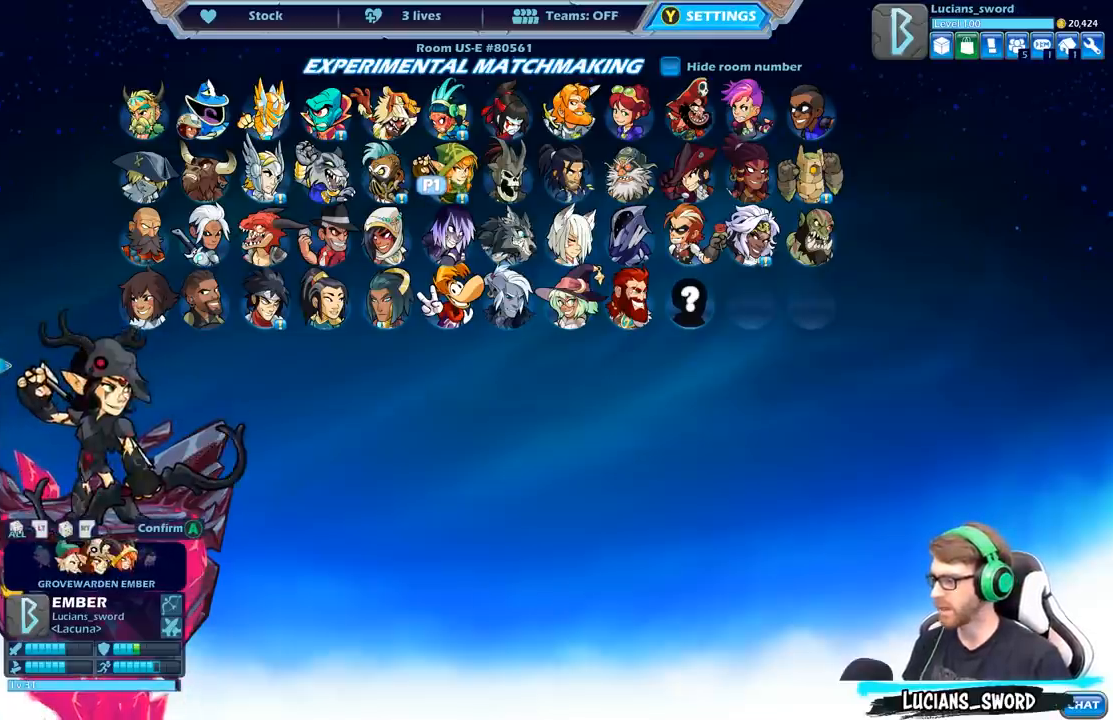
{"buttons": [], "left_stick": "center", "right_stick": "center", "events": [[33, "DPAD_LEFT", "down"], [167, "DPAD_LEFT", "up"], [267, "DPAD_LEFT", "down"], [383, "DPAD_LEFT", "up"]]}
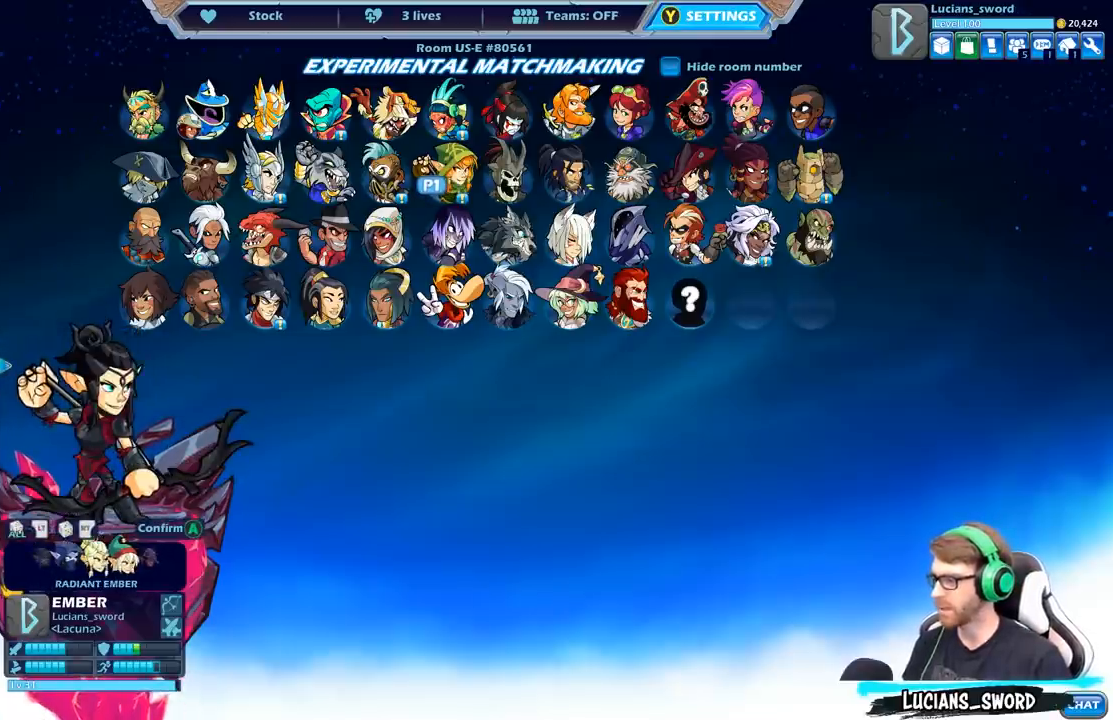
{"buttons": [], "left_stick": "center", "right_stick": "center", "events": []}
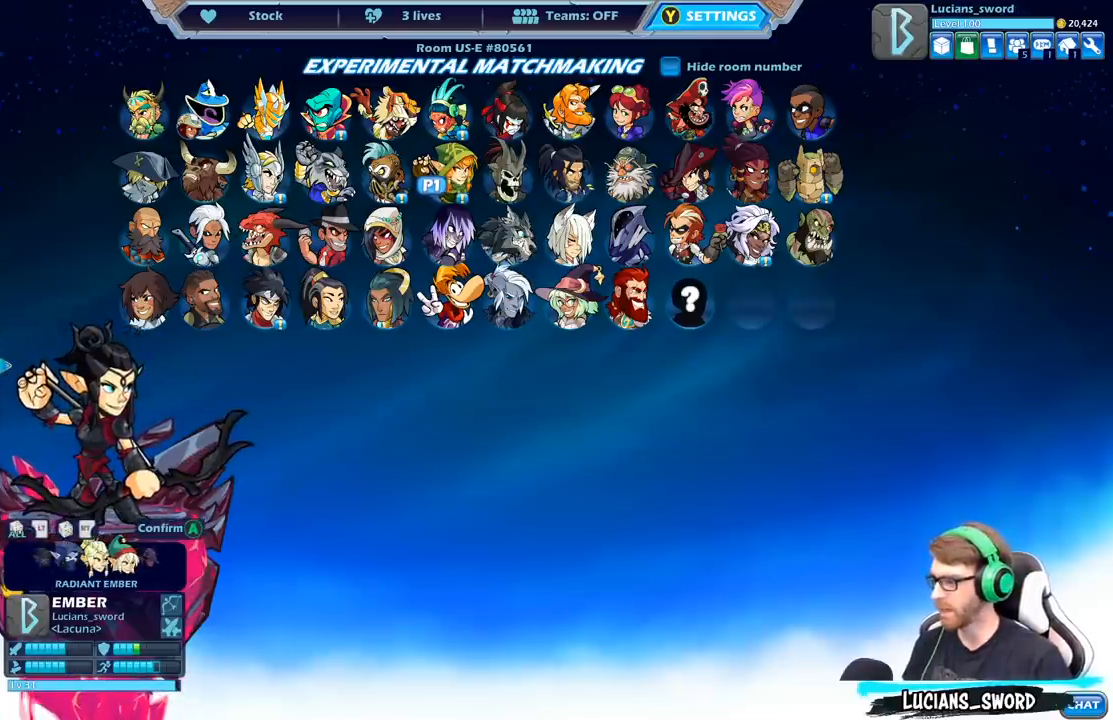
{"buttons": ["DPAD_LEFT"], "left_stick": "center", "right_stick": "center", "events": [[200, "DPAD_LEFT", "down"], [317, "DPAD_LEFT", "up"], [467, "DPAD_LEFT", "down"]]}
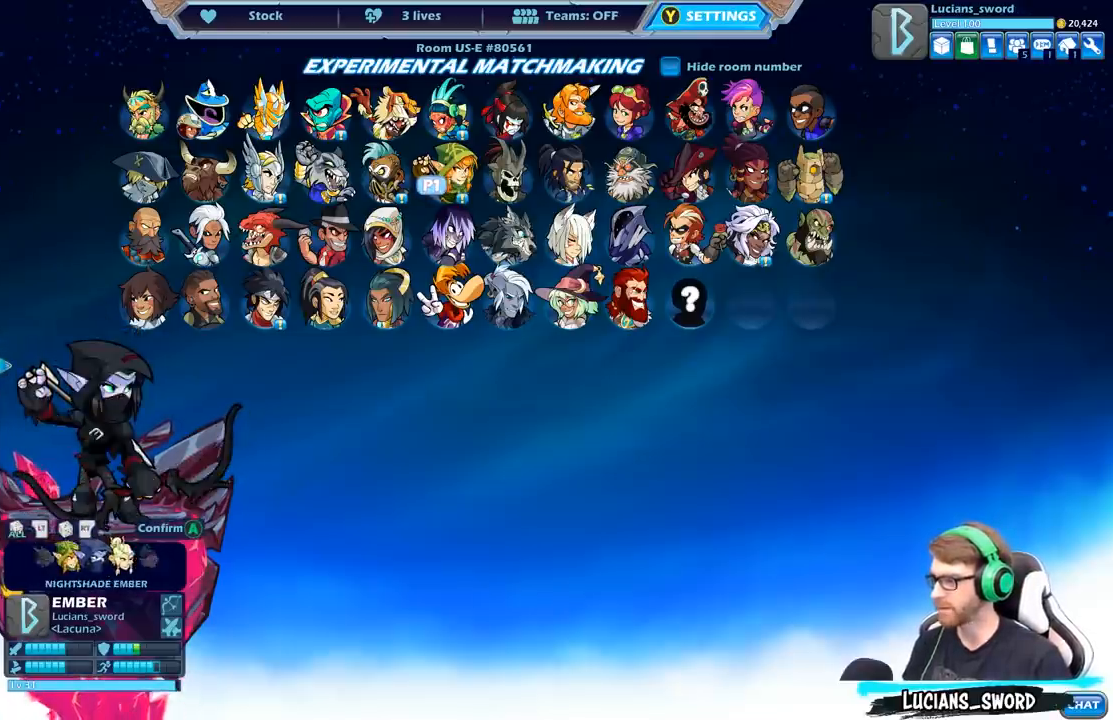
{"buttons": [], "left_stick": "center", "right_stick": "center", "events": [[83, "DPAD_LEFT", "up"], [183, "DPAD_LEFT", "down"], [283, "DPAD_LEFT", "up"]]}
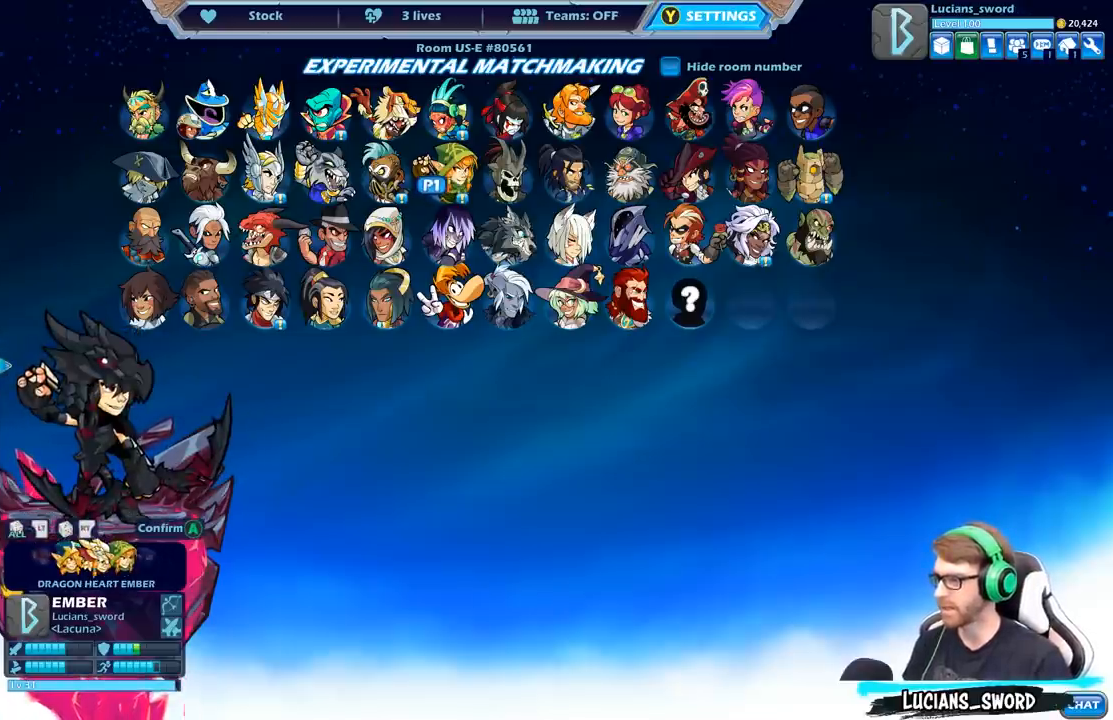
{"buttons": [], "left_stick": "center", "right_stick": "center", "events": []}
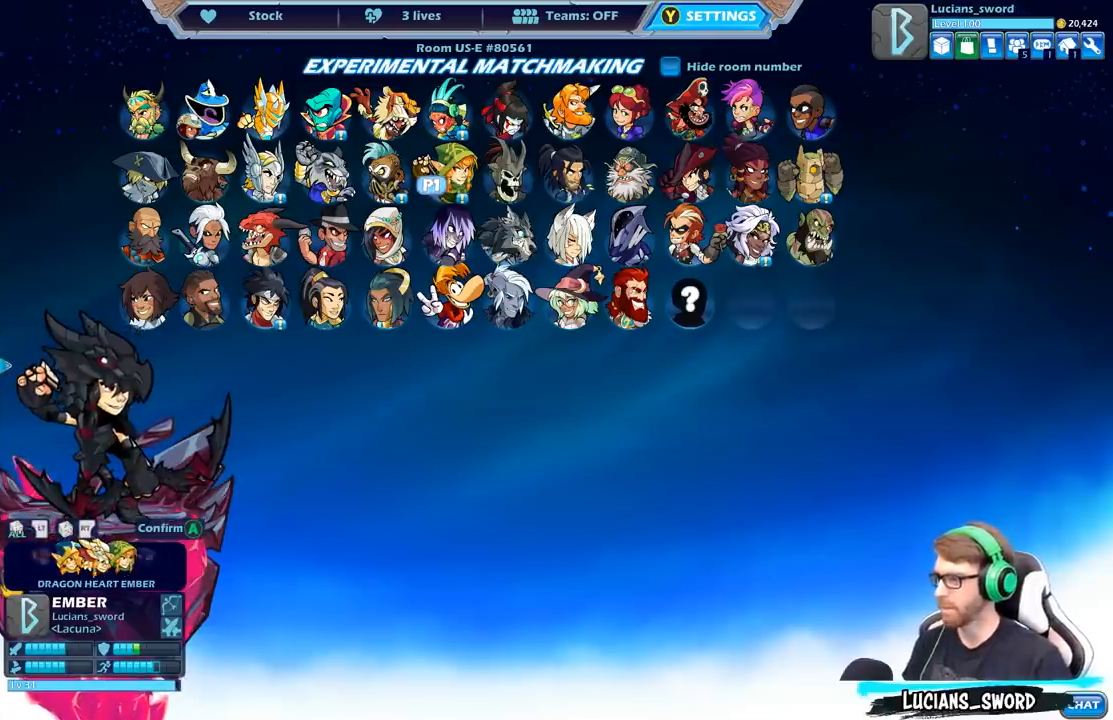
{"buttons": ["DPAD_LEFT"], "left_stick": "center", "right_stick": "center", "events": [[17, "DPAD_LEFT", "down"], [117, "DPAD_LEFT", "up"], [467, "DPAD_LEFT", "down"]]}
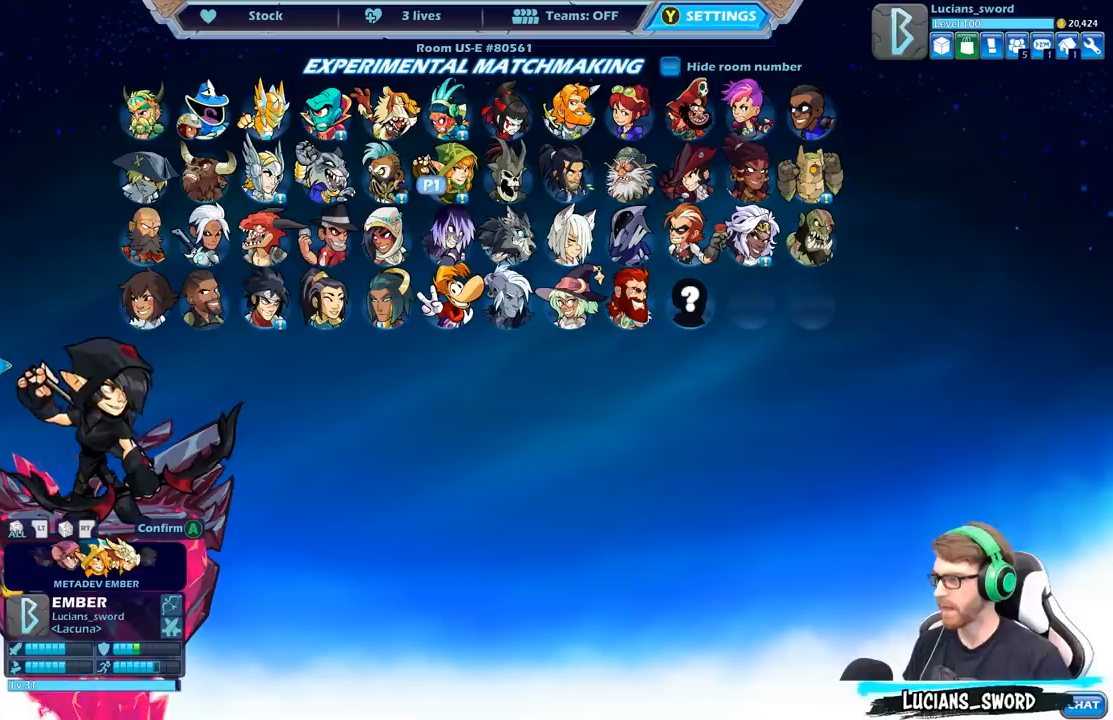
{"buttons": [], "left_stick": "center", "right_stick": "center", "events": [[50, "DPAD_LEFT", "up"]]}
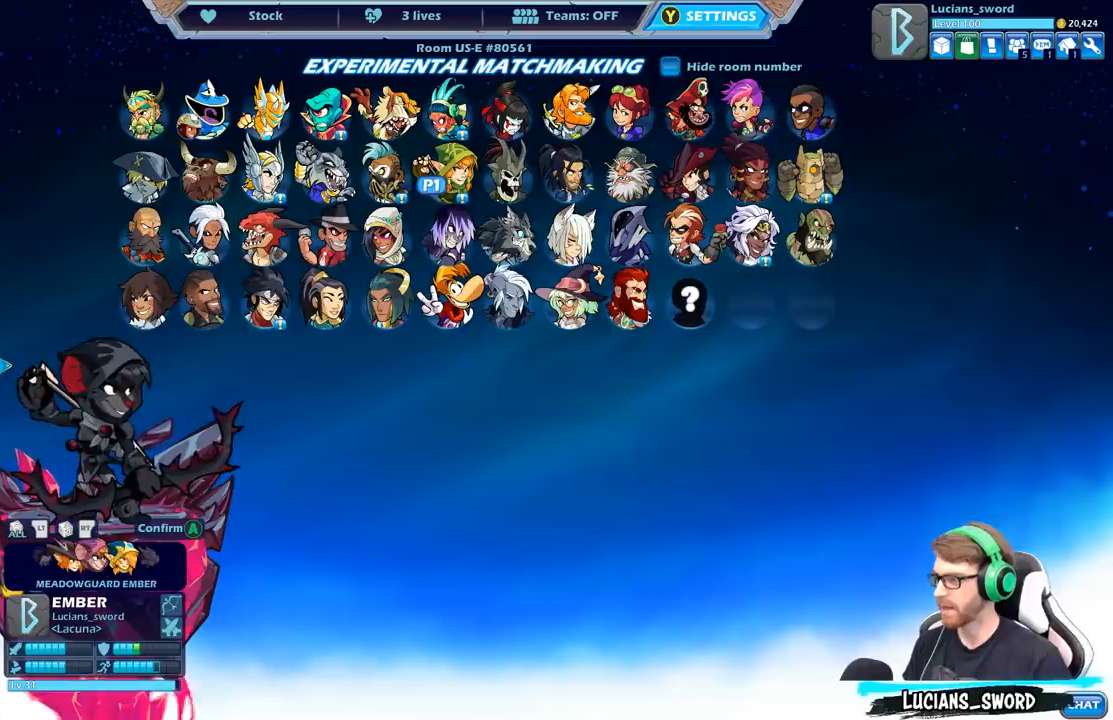
{"buttons": [], "left_stick": "center", "right_stick": "center", "events": []}
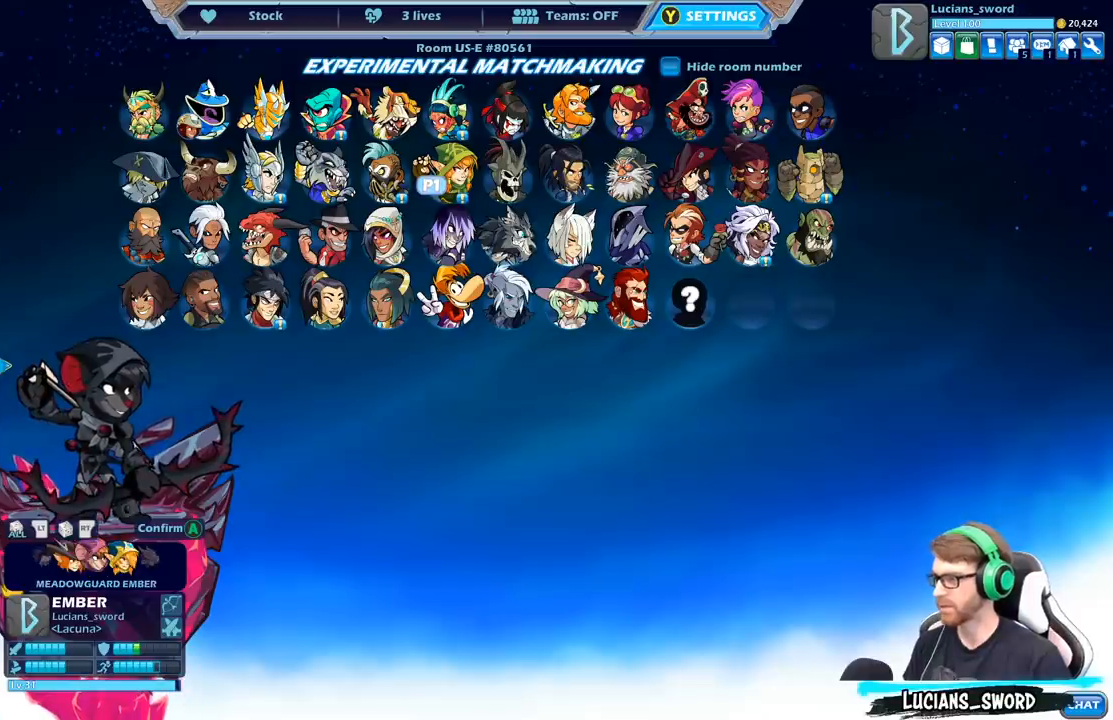
{"buttons": [], "left_stick": "center", "right_stick": "center", "events": [[133, "DPAD_LEFT", "down"], [233, "DPAD_LEFT", "up"]]}
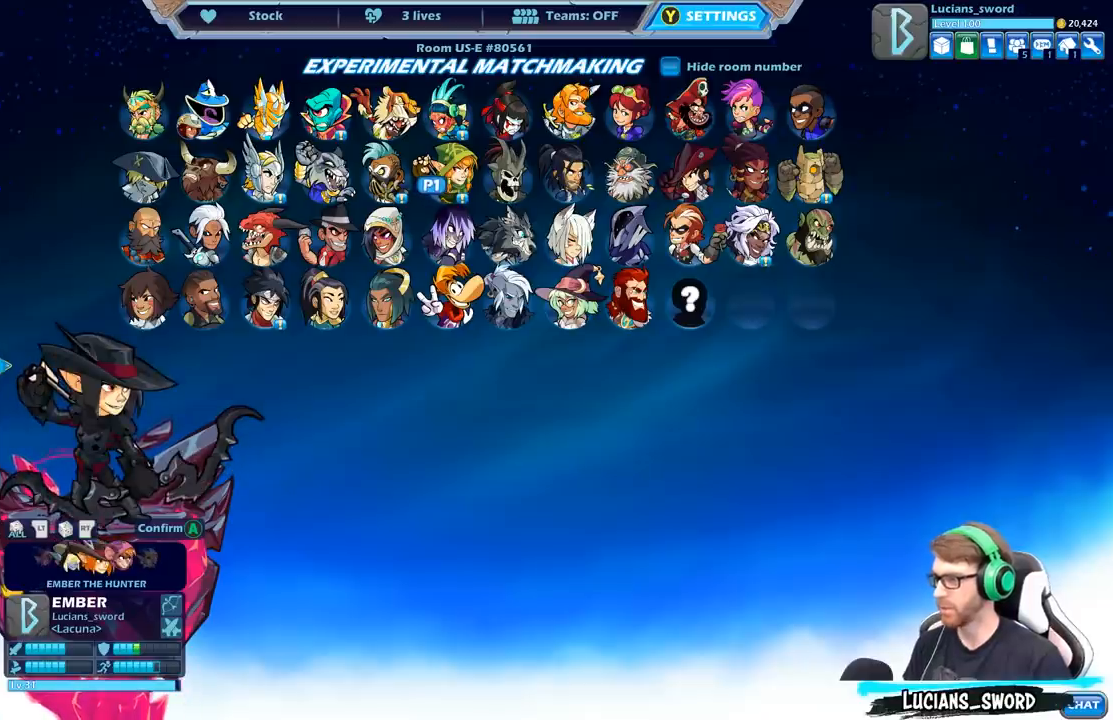
{"buttons": ["DPAD_LEFT"], "left_stick": "center", "right_stick": "center", "events": [[417, "DPAD_LEFT", "down"]]}
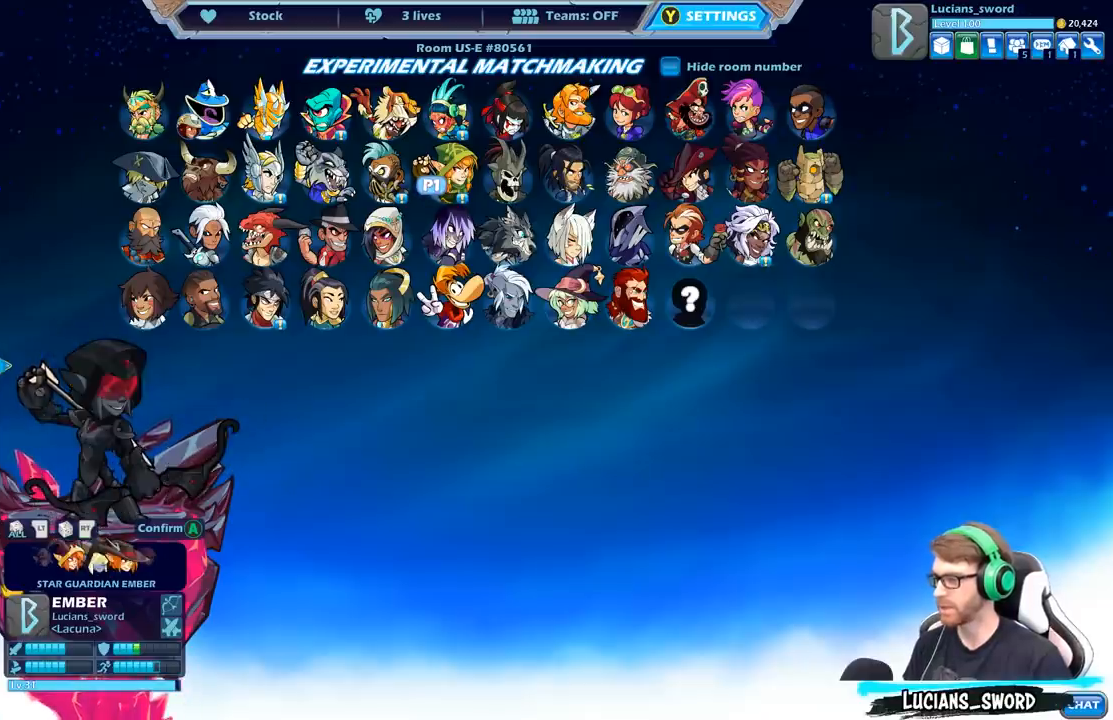
{"buttons": [], "left_stick": "center", "right_stick": "center", "events": [[17, "DPAD_LEFT", "up"]]}
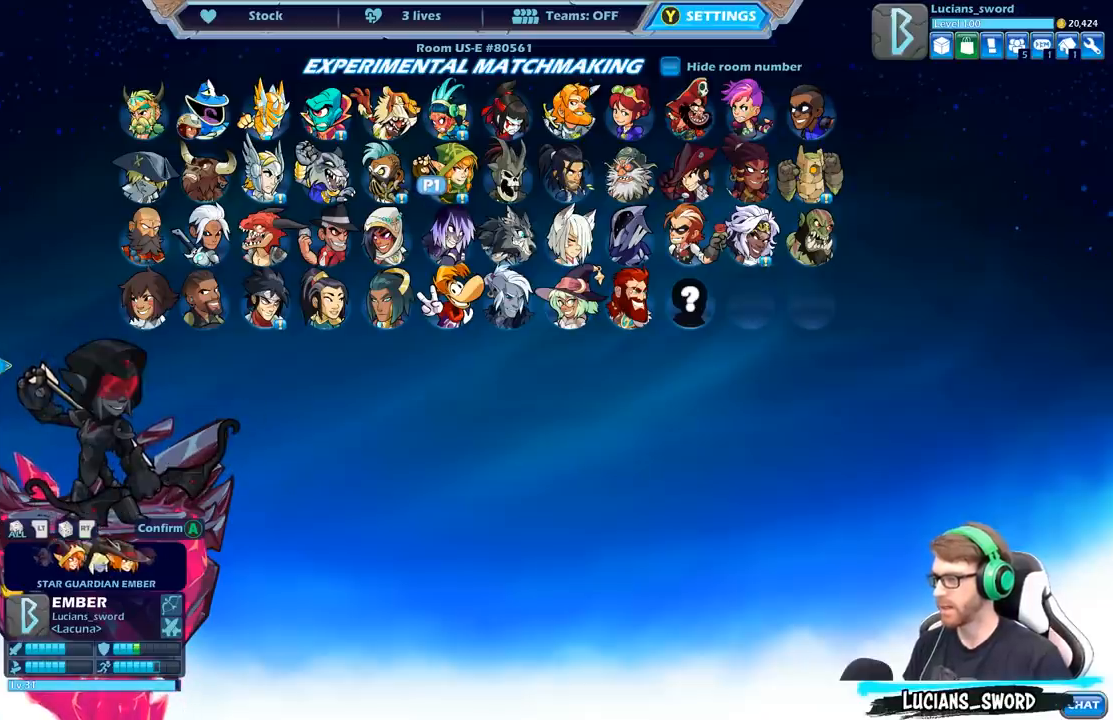
{"buttons": ["DPAD_RIGHT"], "left_stick": "center", "right_stick": "center", "events": [[67, "DPAD_LEFT", "down"], [217, "DPAD_LEFT", "up"], [483, "DPAD_RIGHT", "down"]]}
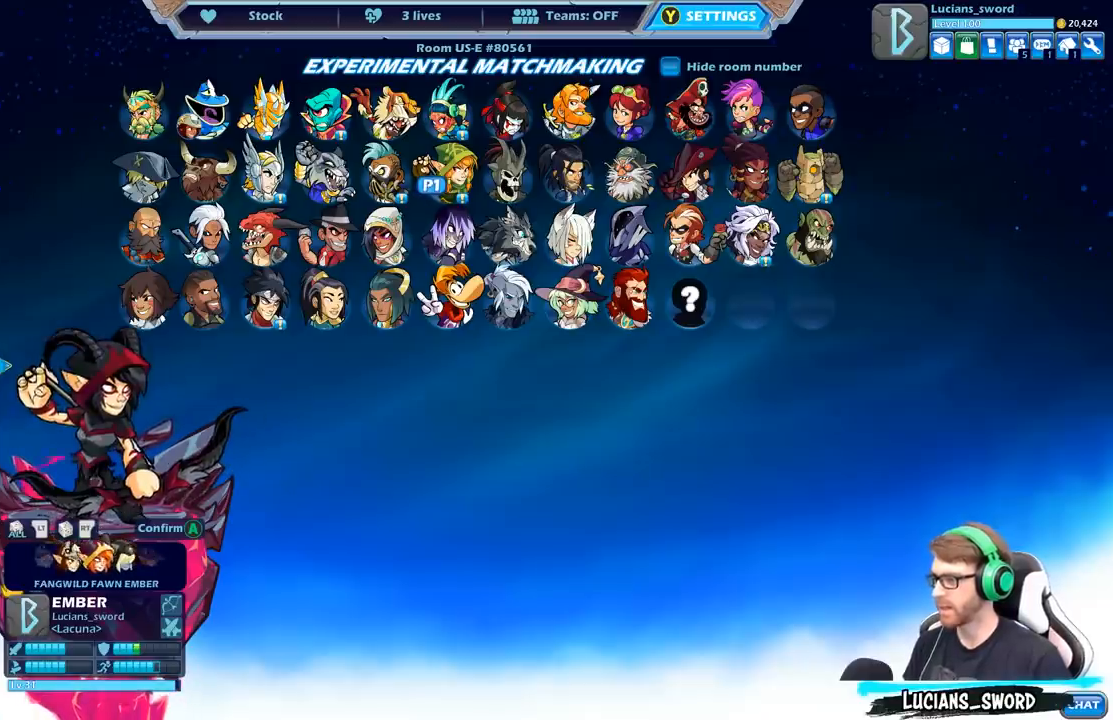
{"buttons": [], "left_stick": "center", "right_stick": "center", "events": [[100, "DPAD_RIGHT", "up"]]}
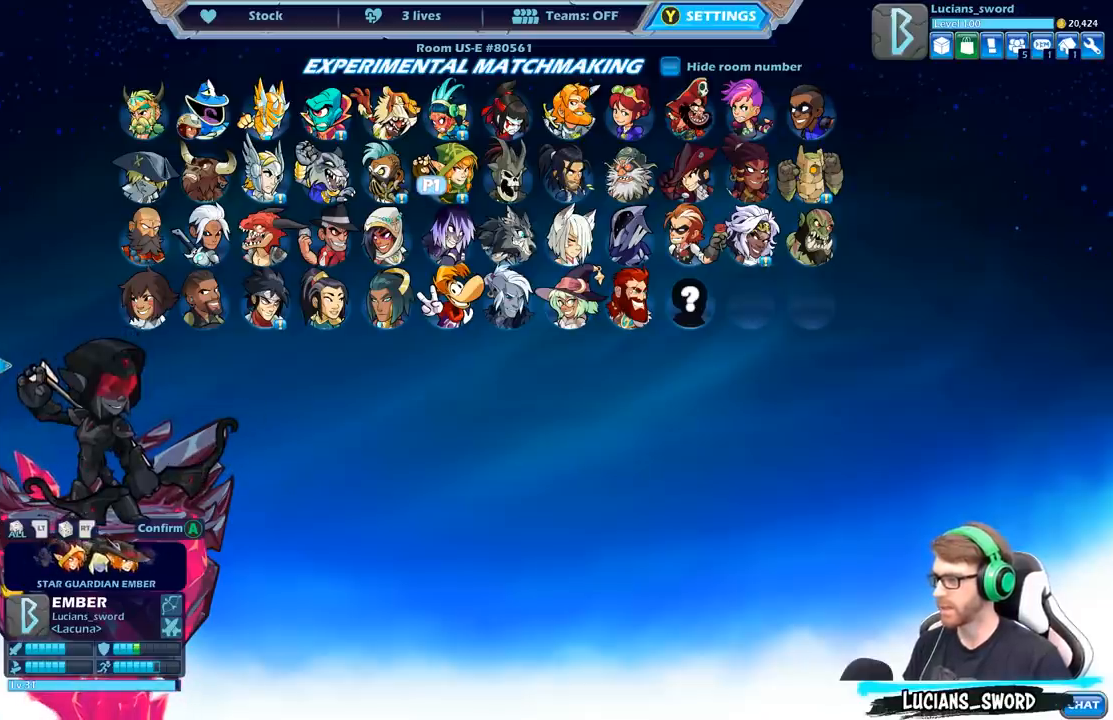
{"buttons": [], "left_stick": "center", "right_stick": "center", "events": []}
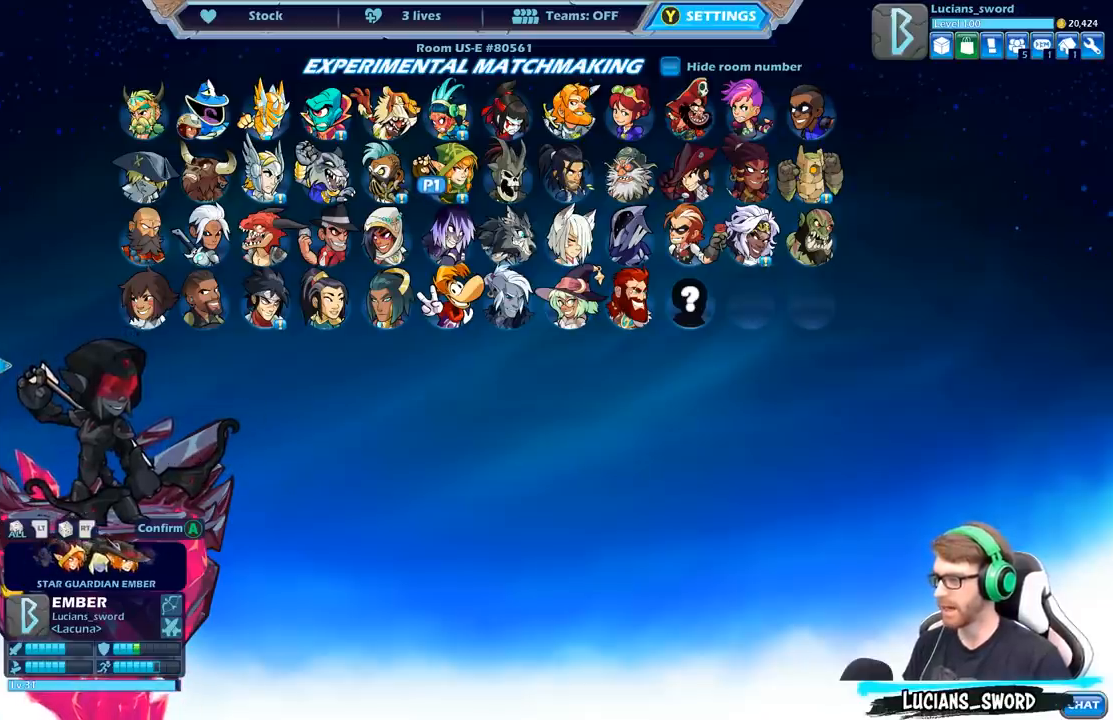
{"buttons": ["DPAD_LEFT"], "left_stick": "center", "right_stick": "center", "events": [[450, "DPAD_LEFT", "down"]]}
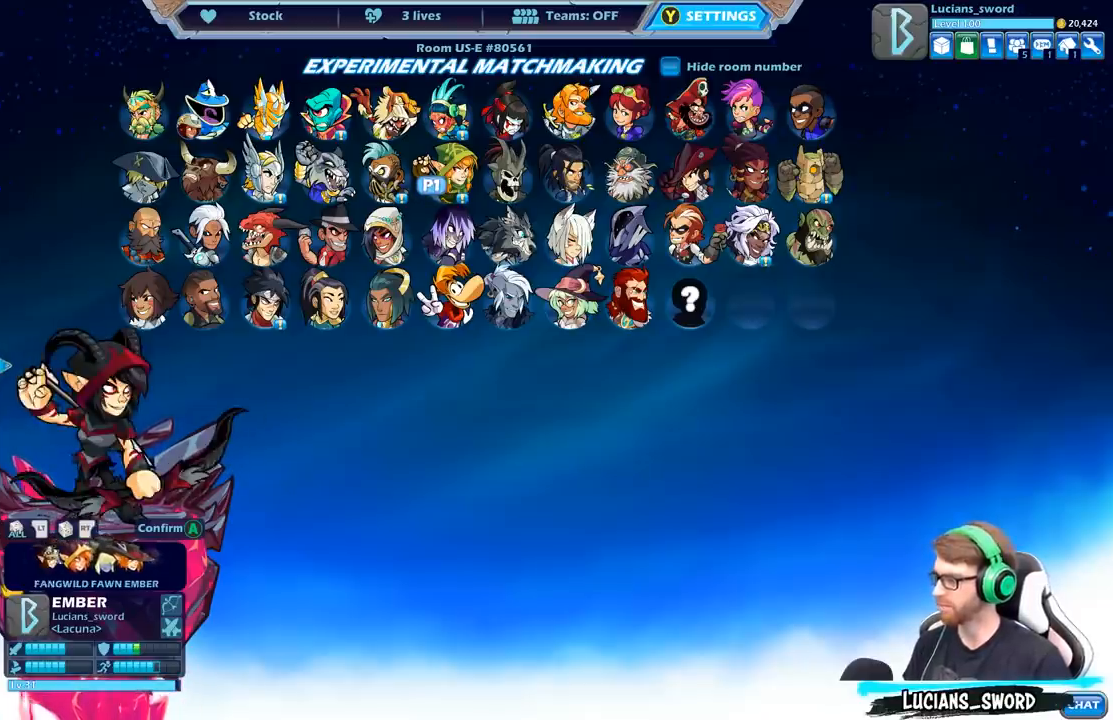
{"buttons": [], "left_stick": "center", "right_stick": "center", "events": [[67, "DPAD_LEFT", "up"]]}
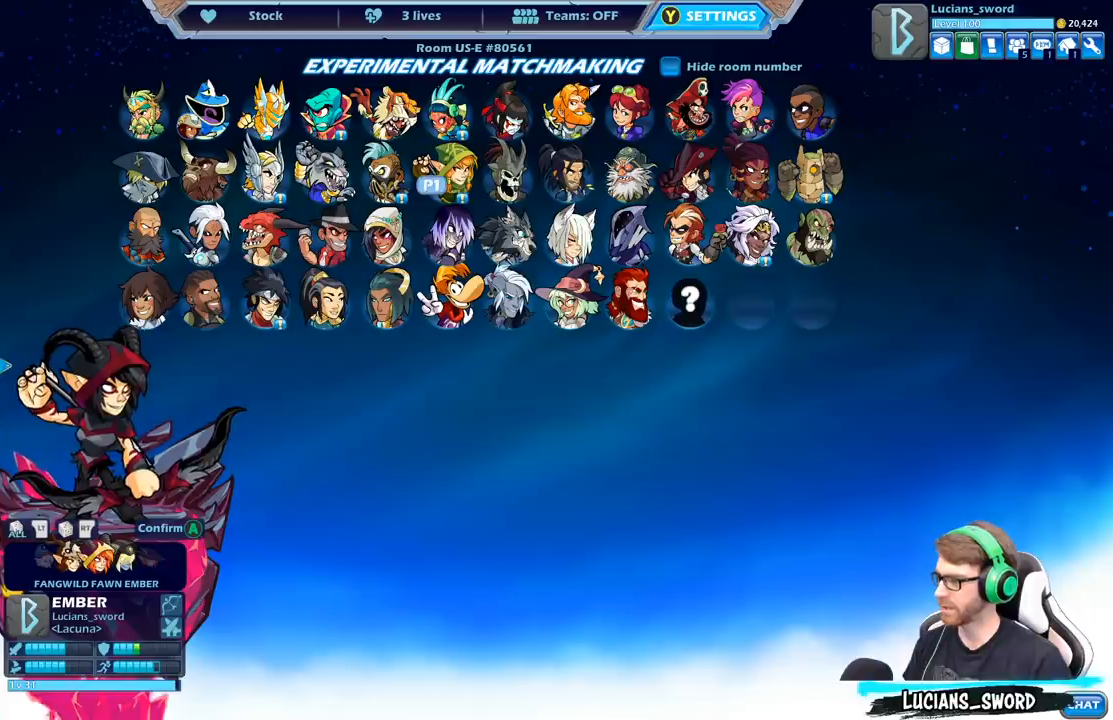
{"buttons": [], "left_stick": "center", "right_stick": "center", "events": [[233, "DPAD_RIGHT", "down"], [367, "DPAD_RIGHT", "up"]]}
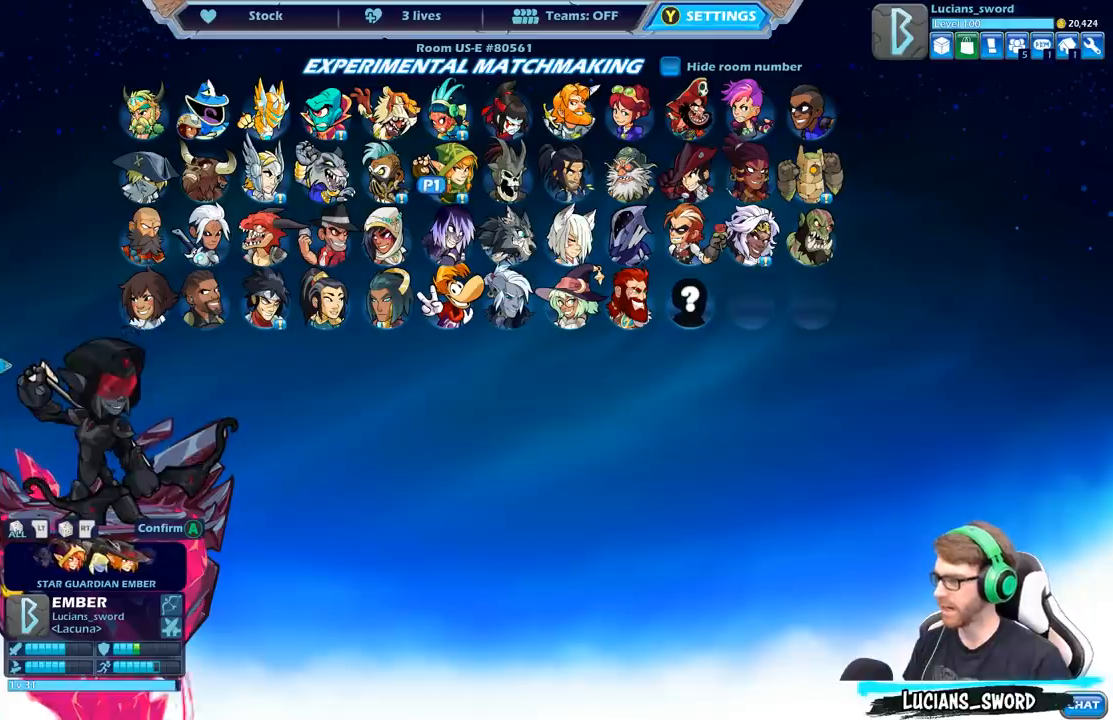
{"buttons": [], "left_stick": "center", "right_stick": "center", "events": []}
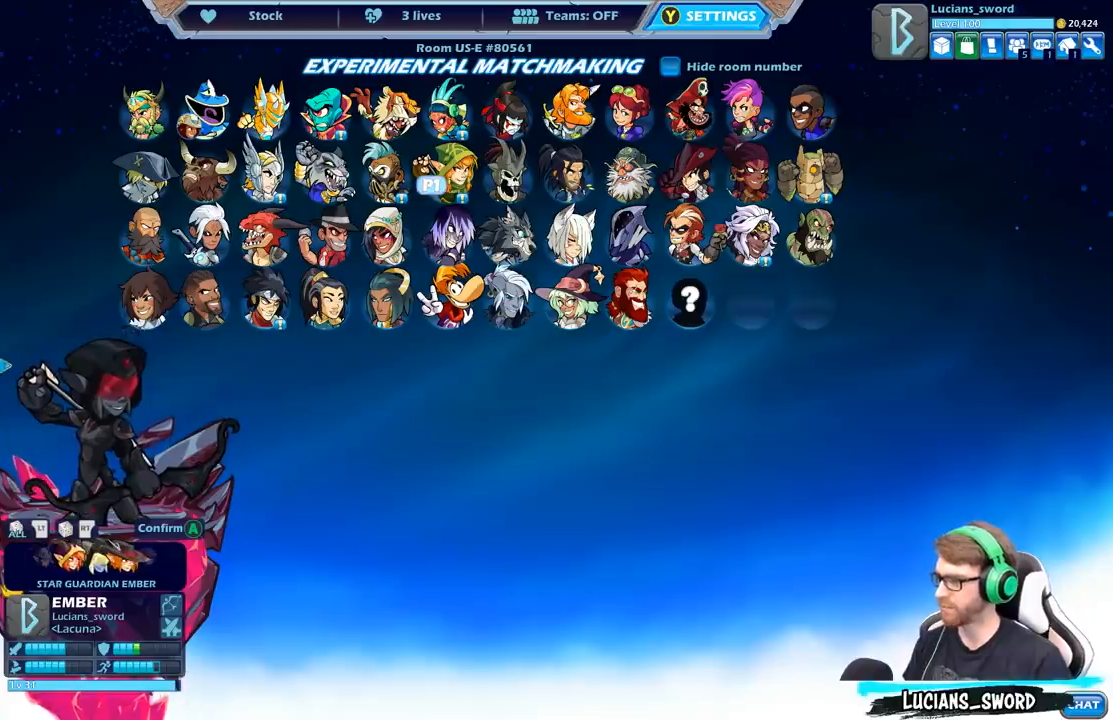
{"buttons": [], "left_stick": "center", "right_stick": "center", "events": []}
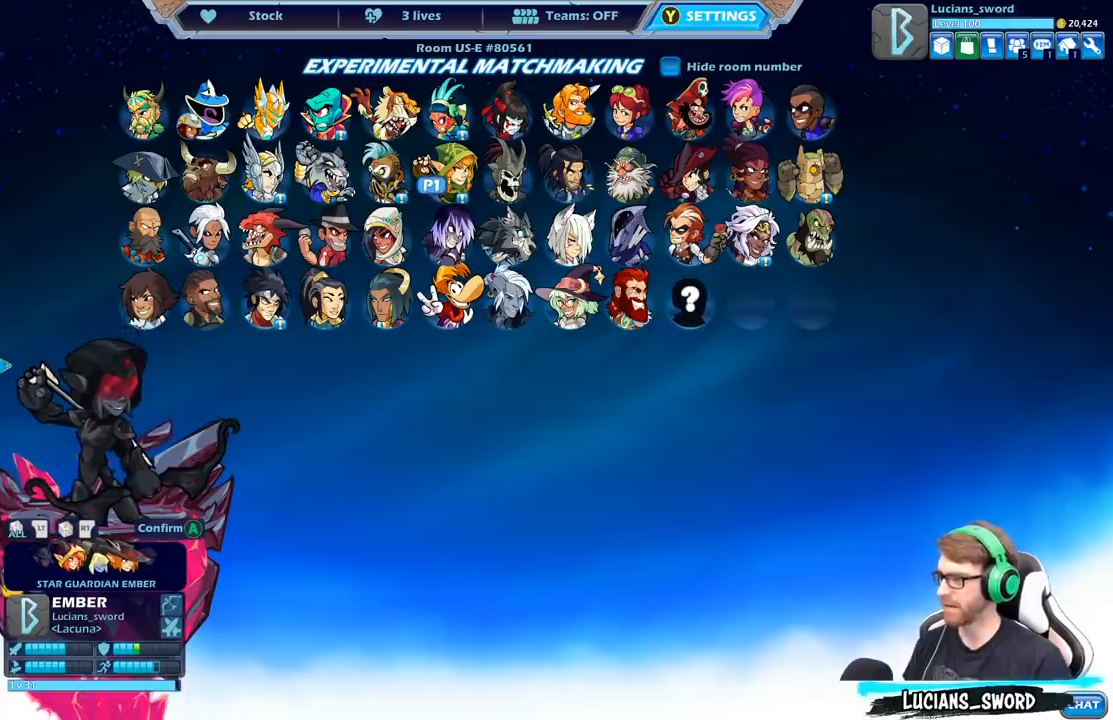
{"buttons": [], "left_stick": "center", "right_stick": "center", "events": []}
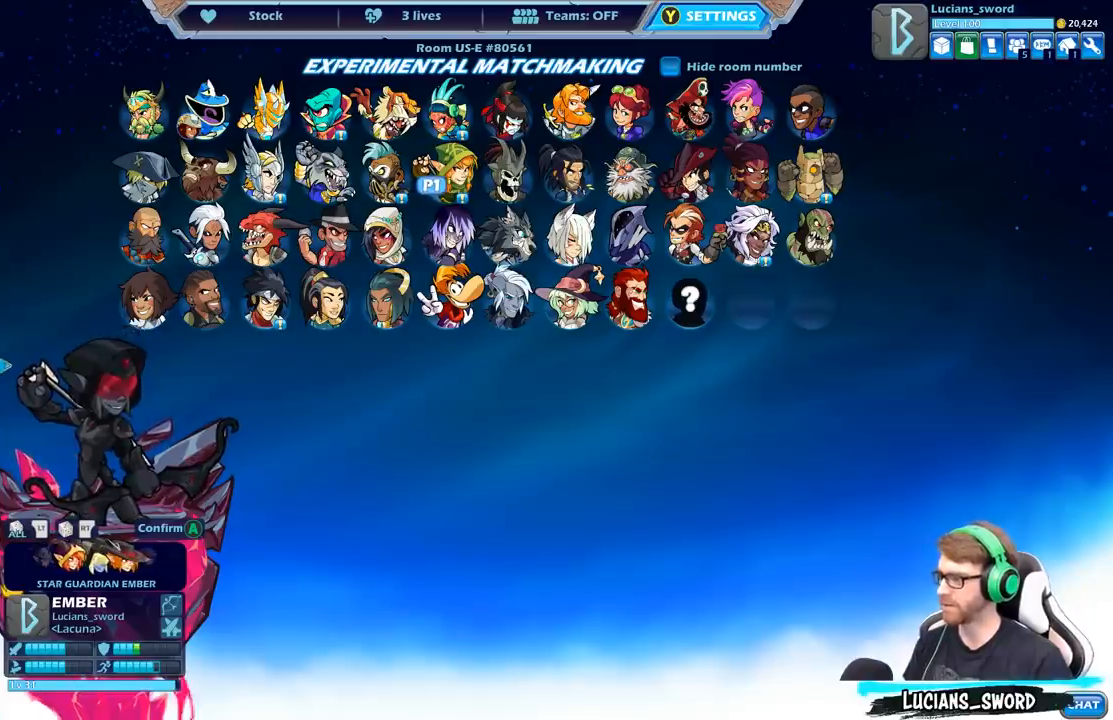
{"buttons": [], "left_stick": "center", "right_stick": "center", "events": [[350, "DPAD_LEFT", "down"], [467, "DPAD_LEFT", "up"]]}